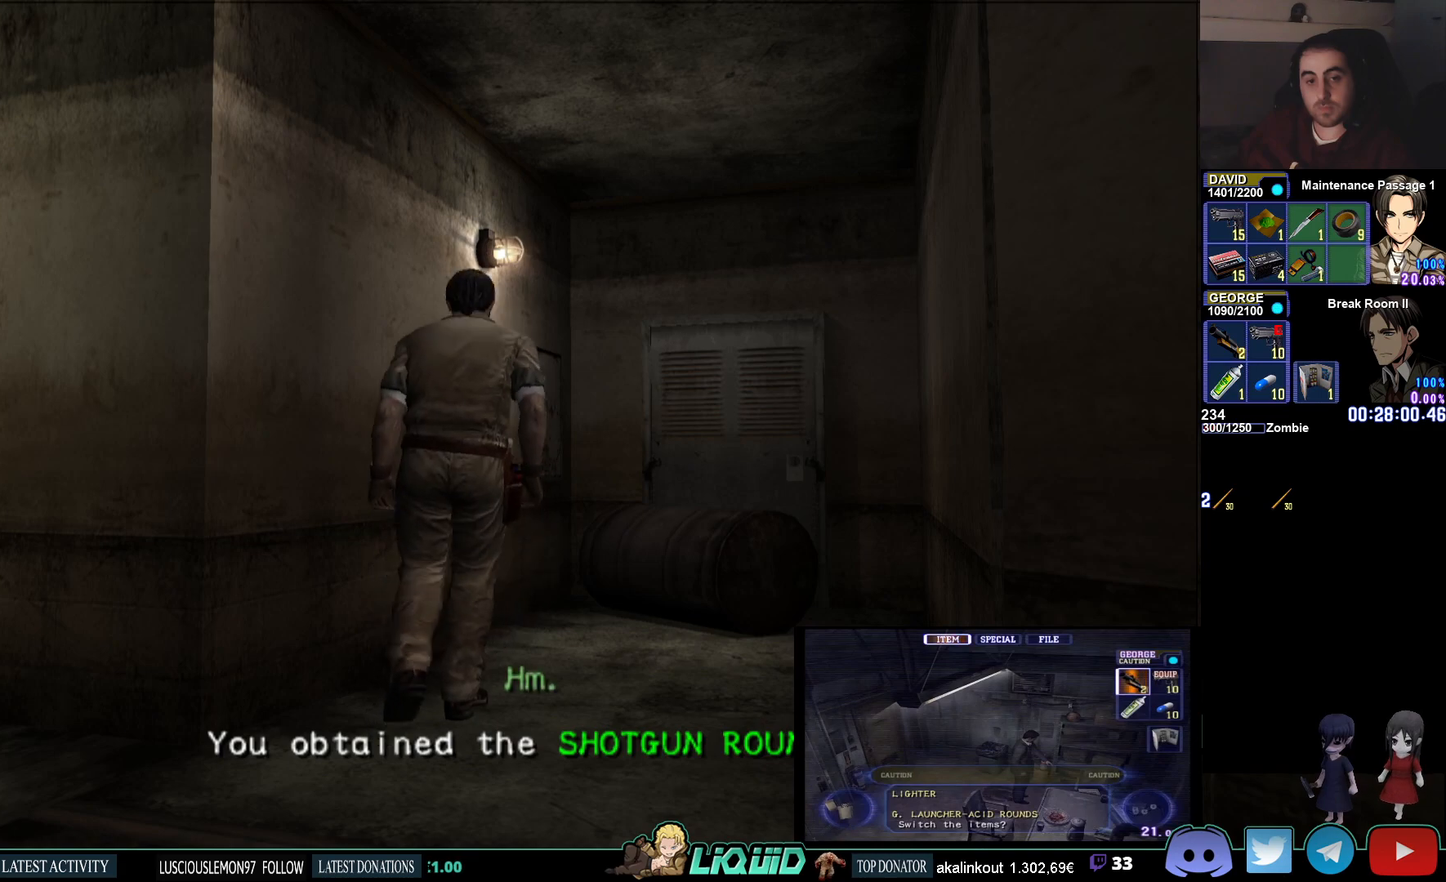
Gameplay with a controller (PlayStation layout); each line is a JSON object with the inputs held at the frame after it. "events" lists button and stick changes between this image and that frame as [ms after this image, input, new state], when the widget could be followed in between.
{"buttons": ["CIRCLE"], "left_stick": "down", "right_stick": "center", "events": [[50, "CIRCLE", "down"]]}
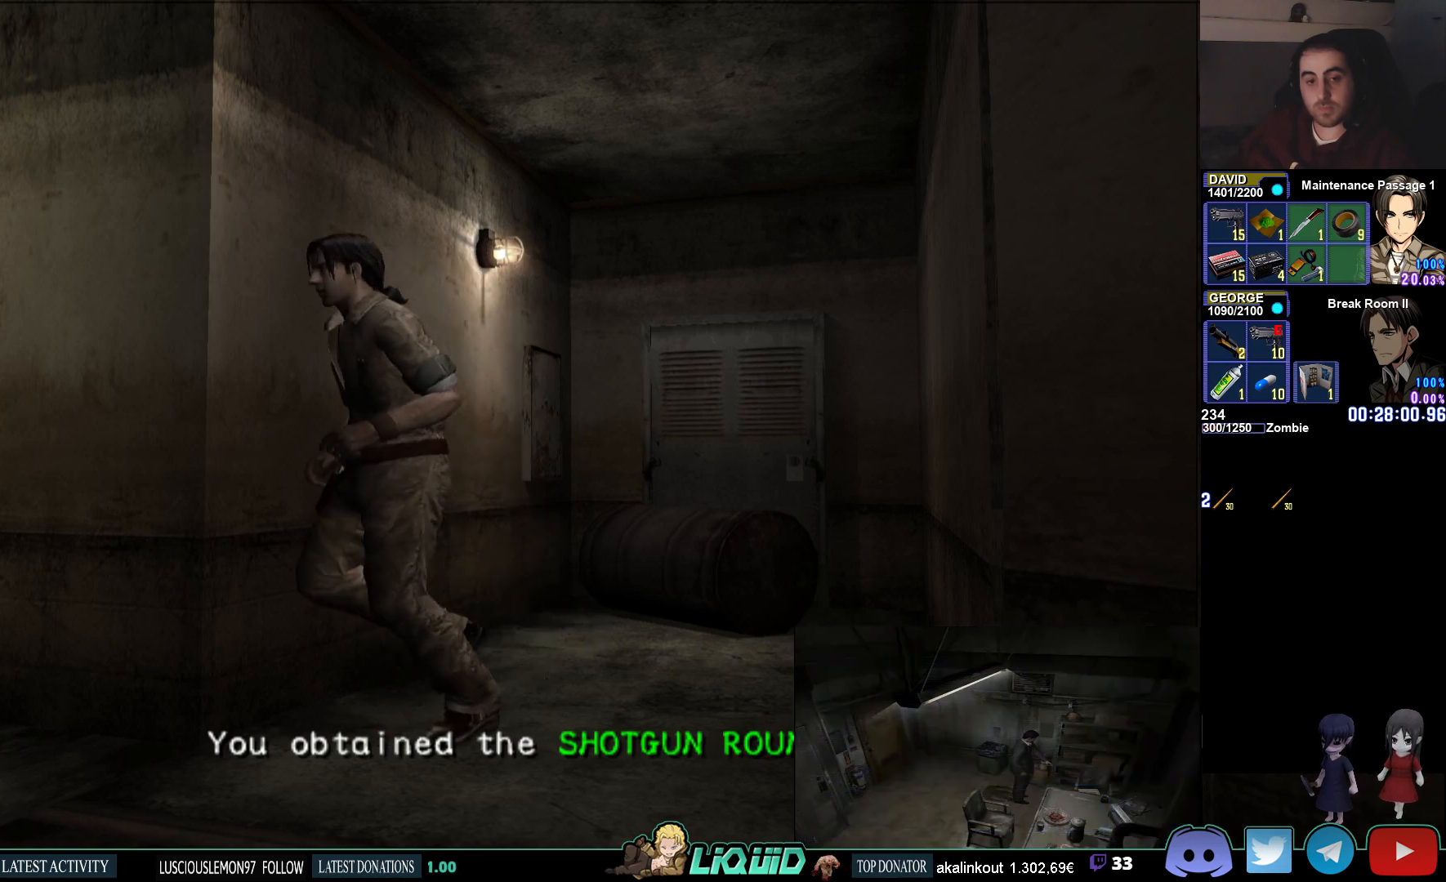
{"buttons": [], "left_stick": "center", "right_stick": "center", "events": [[167, "left_stick", "down-left"], [267, "CIRCLE", "up"], [350, "left_stick", "left"], [467, "left_stick", "center"]]}
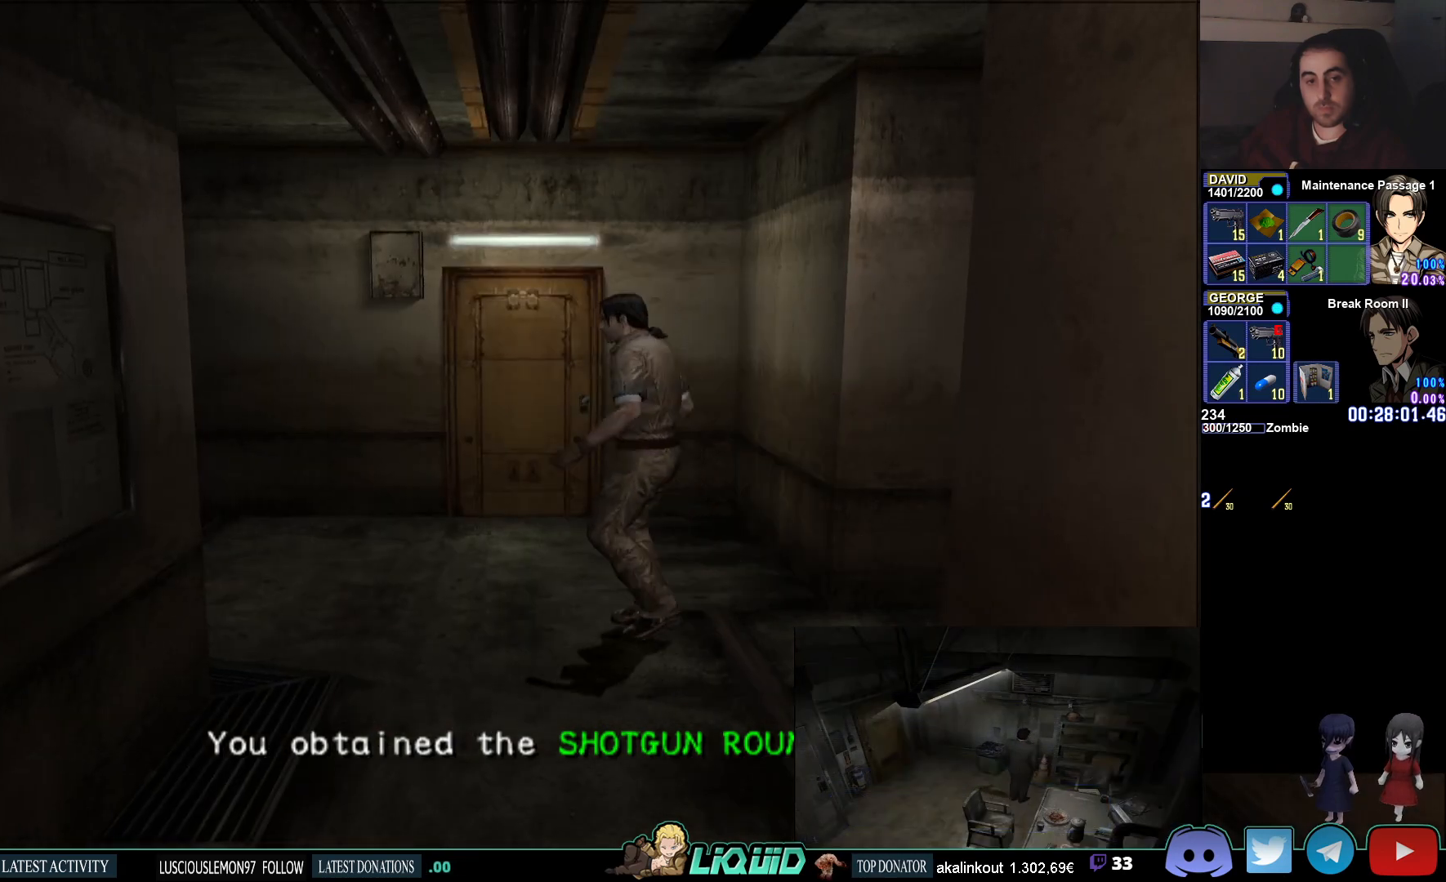
{"buttons": [], "left_stick": "center", "right_stick": "center", "events": [[367, "DPAD_DOWN", "down"], [483, "DPAD_DOWN", "up"]]}
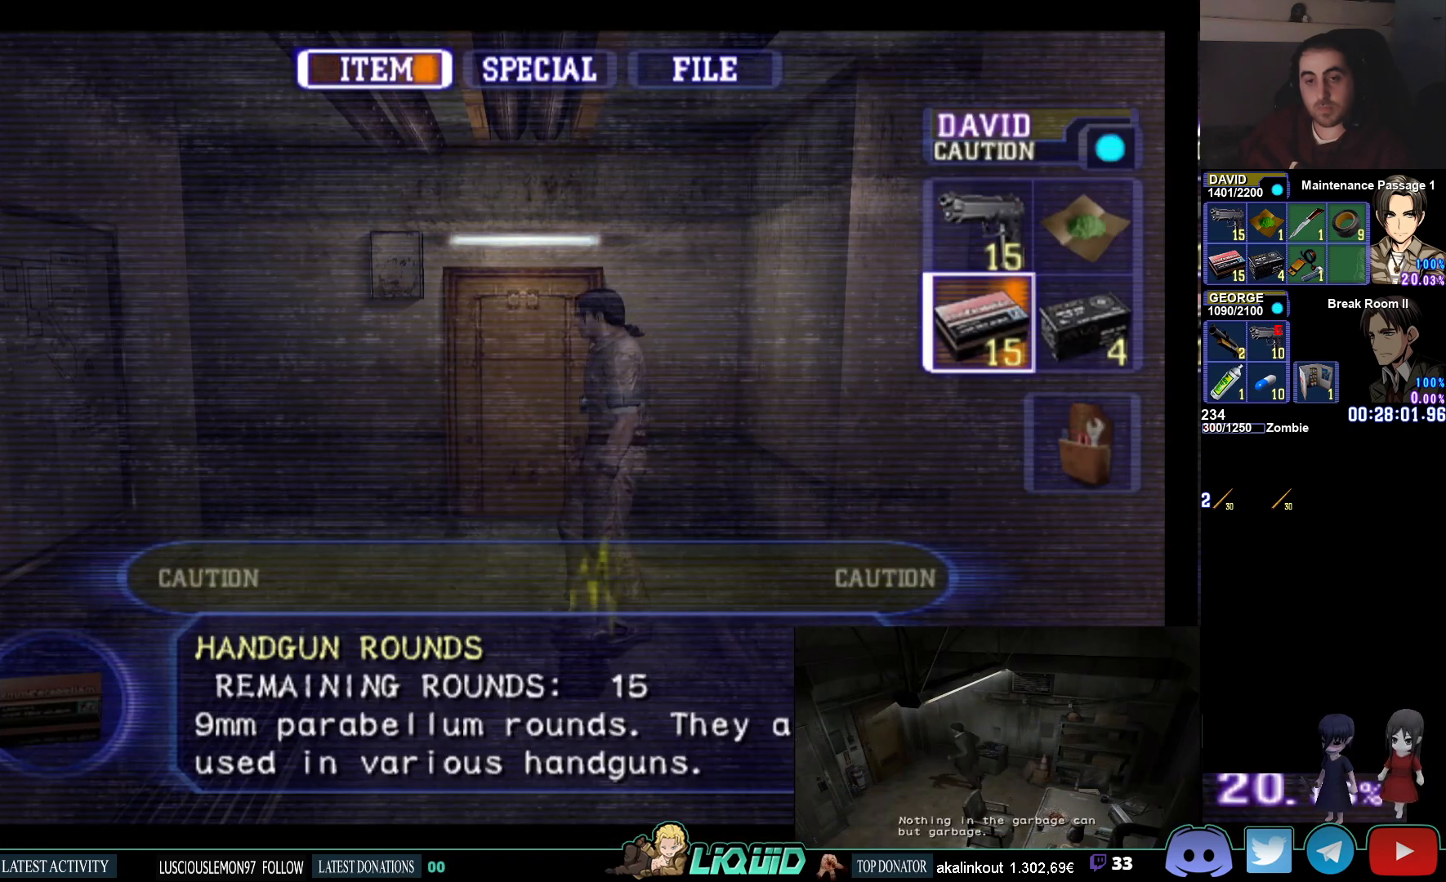
{"buttons": ["CIRCLE"], "left_stick": "up", "right_stick": "center", "events": [[133, "DPAD_RIGHT", "down"], [217, "DPAD_RIGHT", "up"], [267, "CIRCLE", "down"], [383, "CIRCLE", "up"], [450, "CIRCLE", "down"], [483, "left_stick", "up"]]}
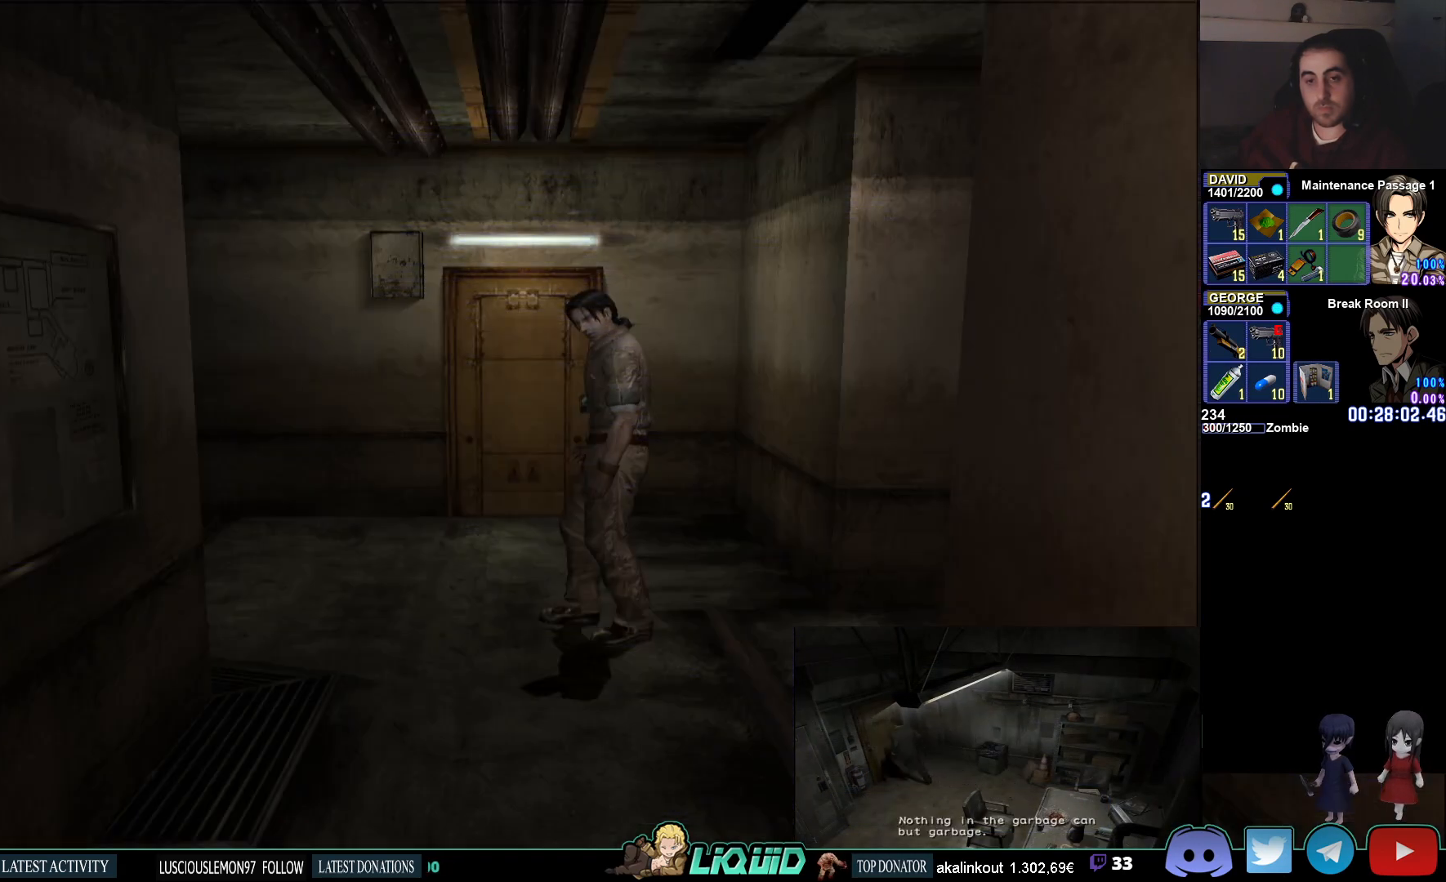
{"buttons": ["CIRCLE"], "left_stick": "up", "right_stick": "center", "events": []}
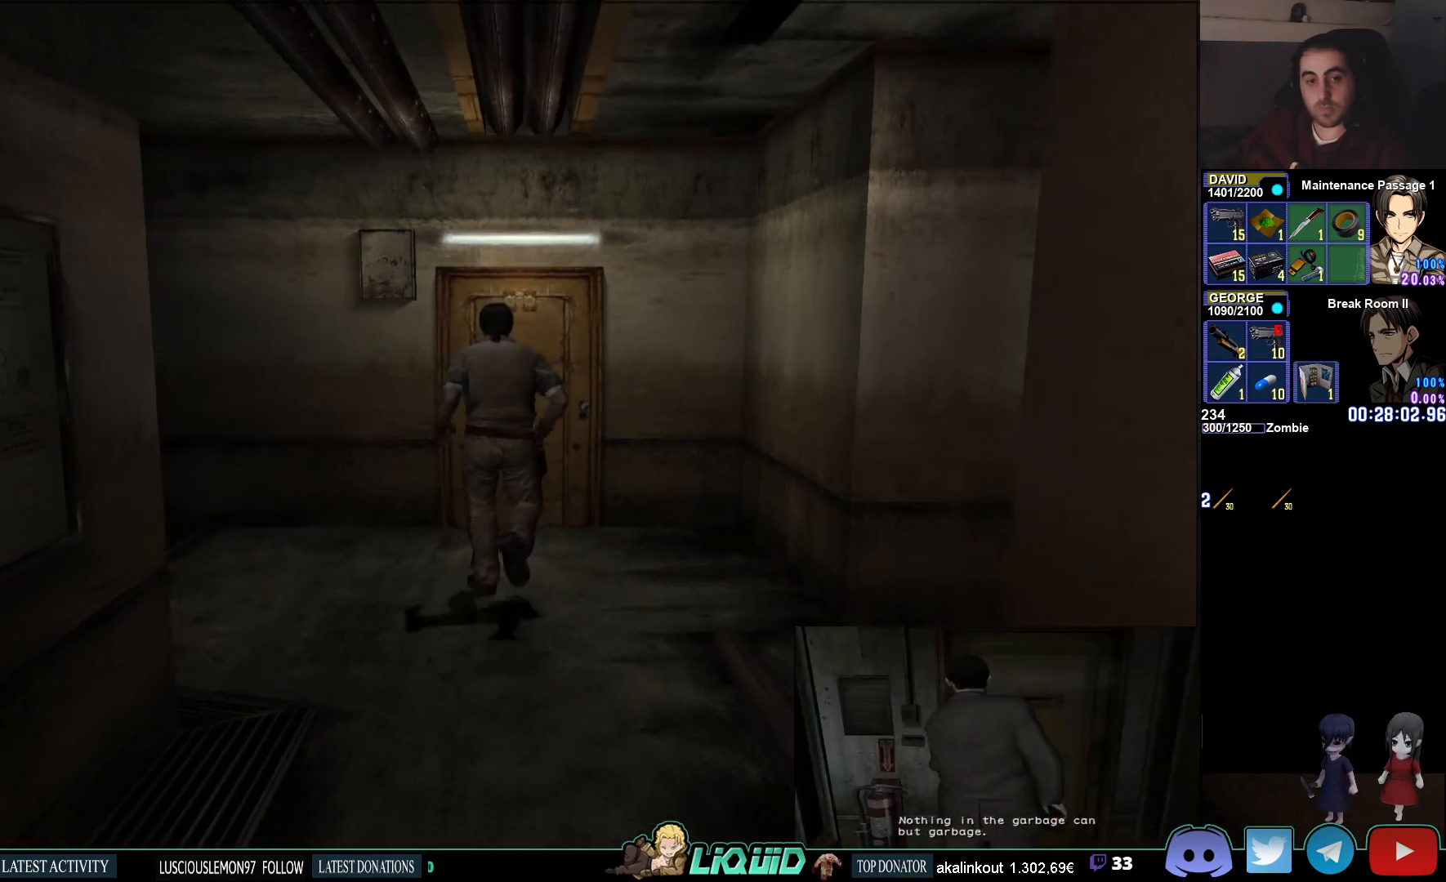
{"buttons": [], "left_stick": "up", "right_stick": "center", "events": [[467, "CIRCLE", "up"]]}
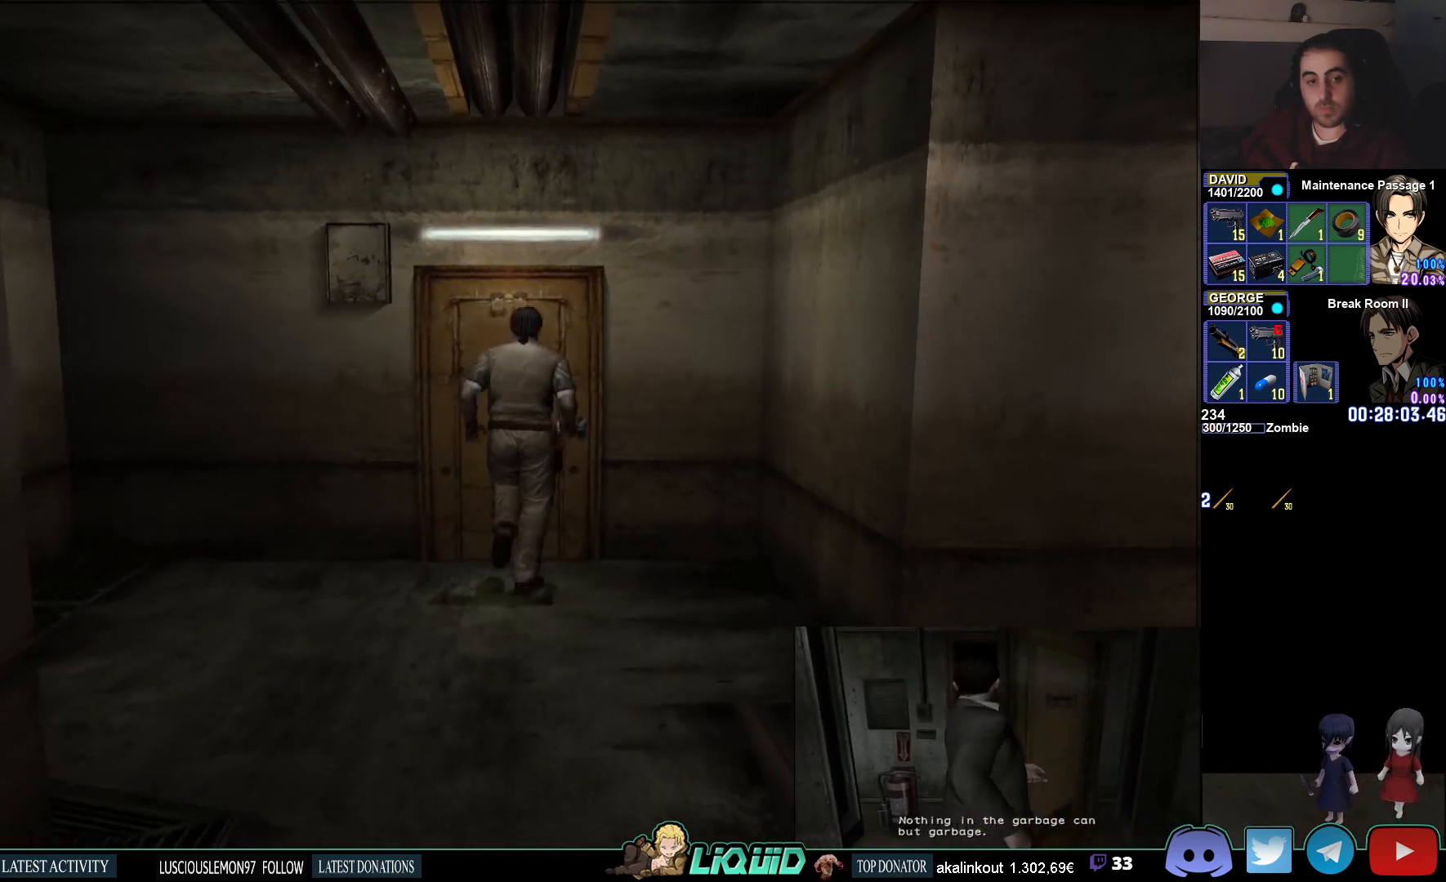
{"buttons": [], "left_stick": "center", "right_stick": "center", "events": [[217, "left_stick", "center"]]}
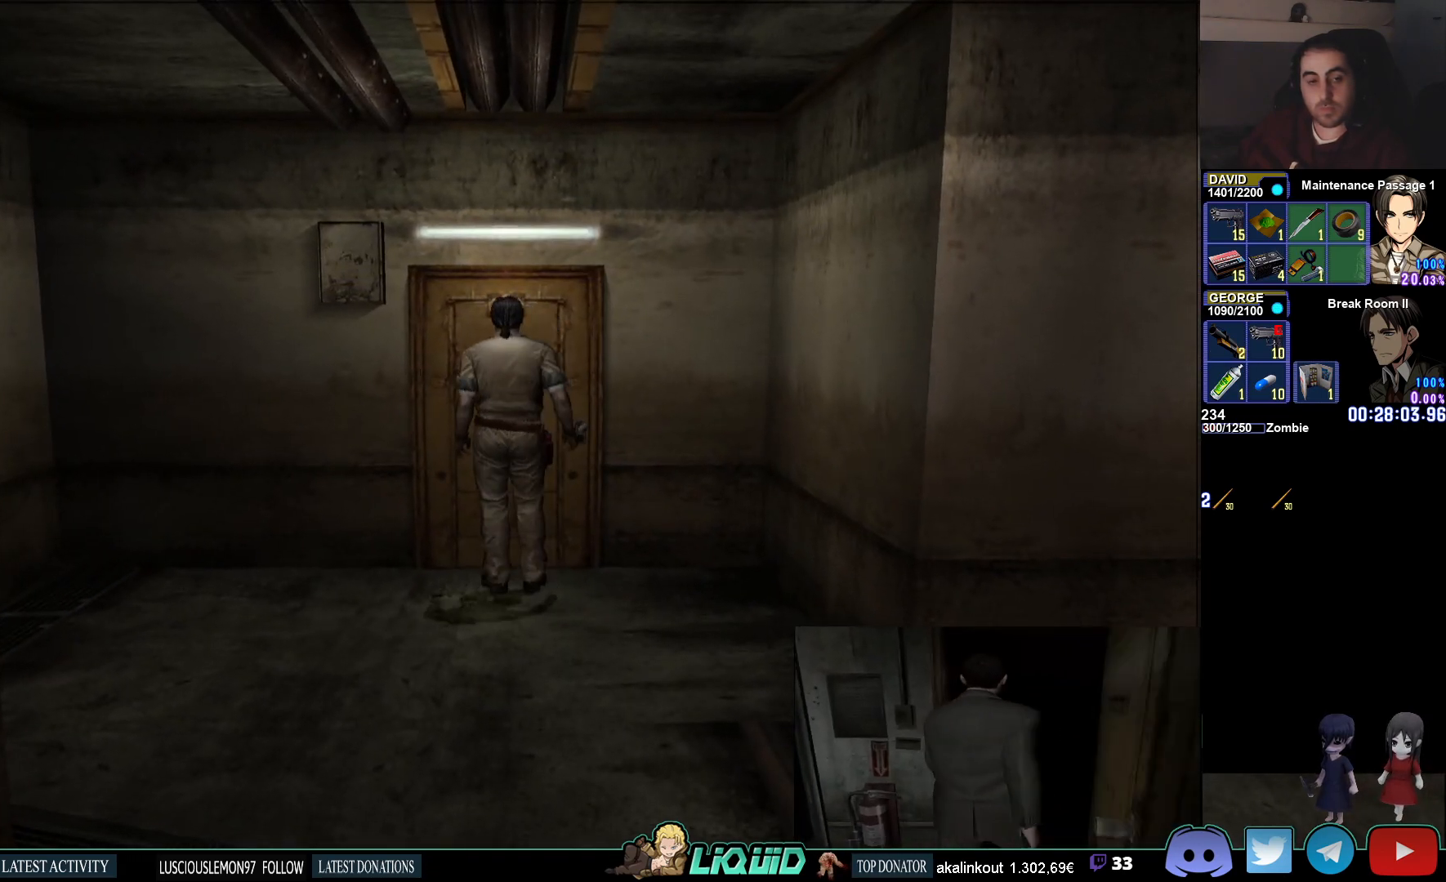
{"buttons": [], "left_stick": "center", "right_stick": "center", "events": []}
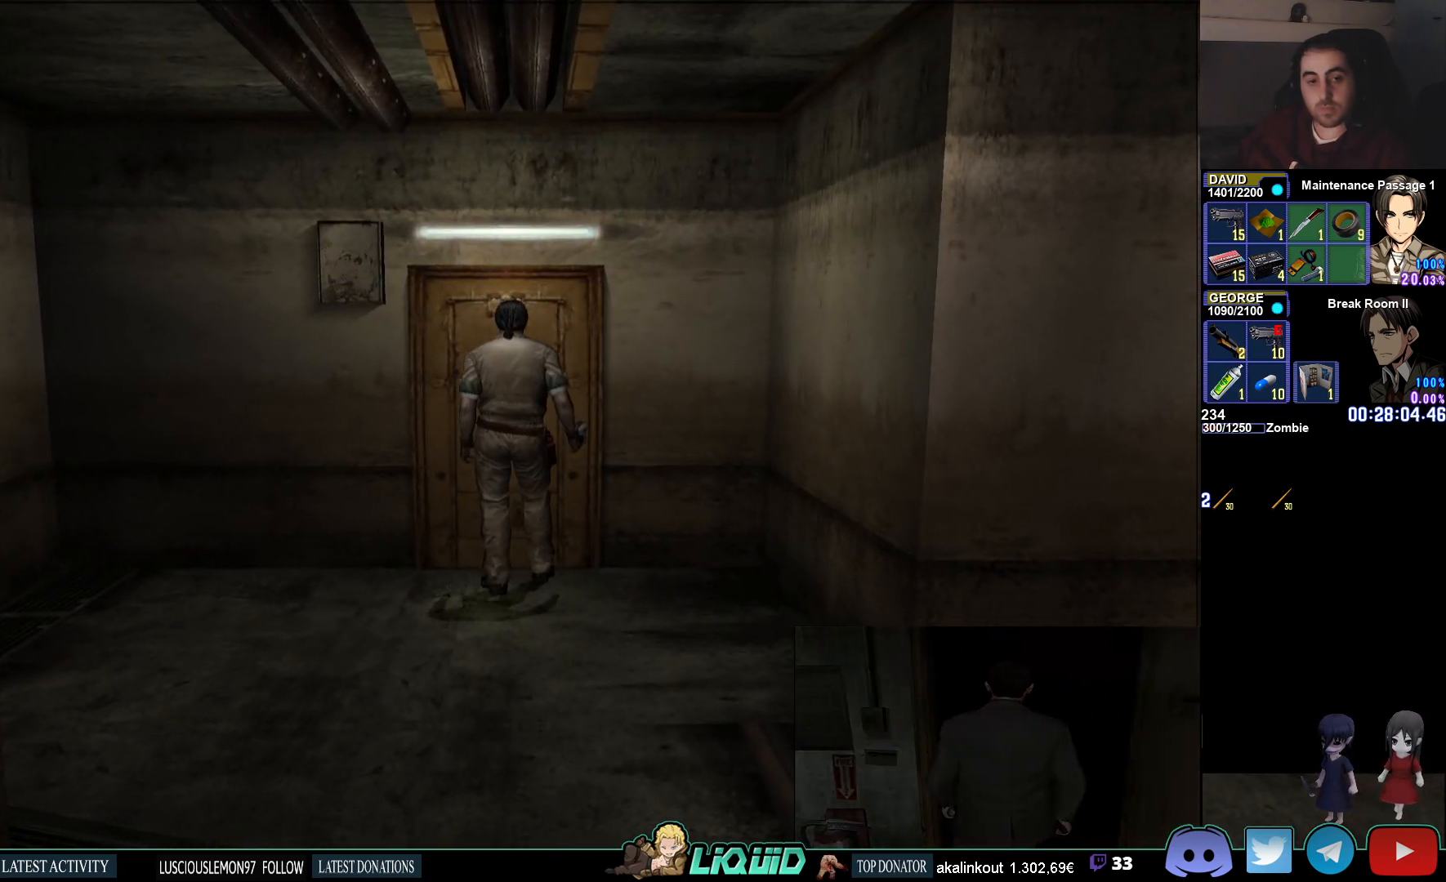
{"buttons": [], "left_stick": "center", "right_stick": "center", "events": []}
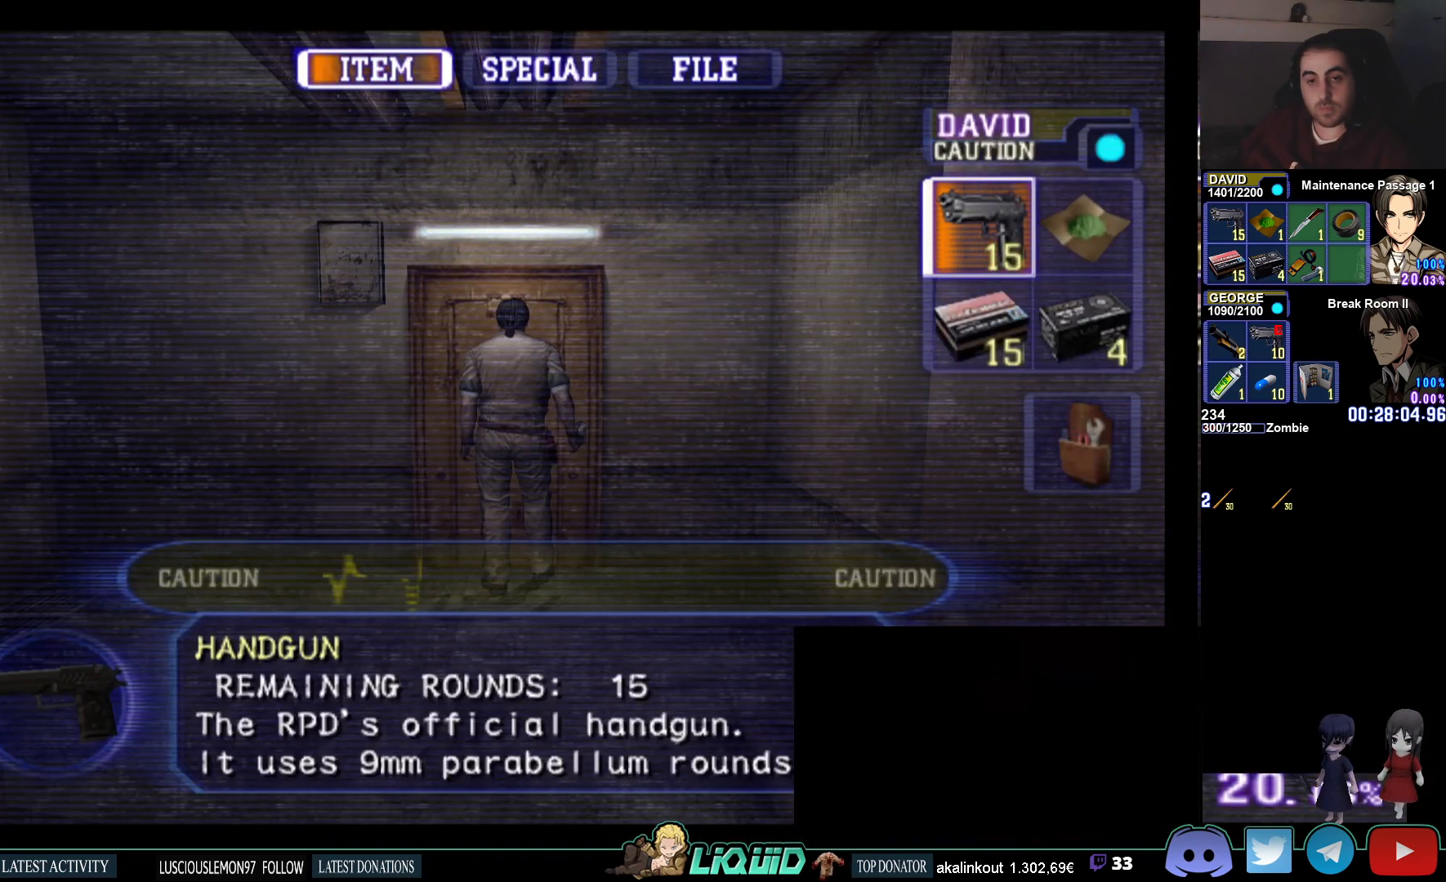
{"buttons": [], "left_stick": "center", "right_stick": "center", "events": []}
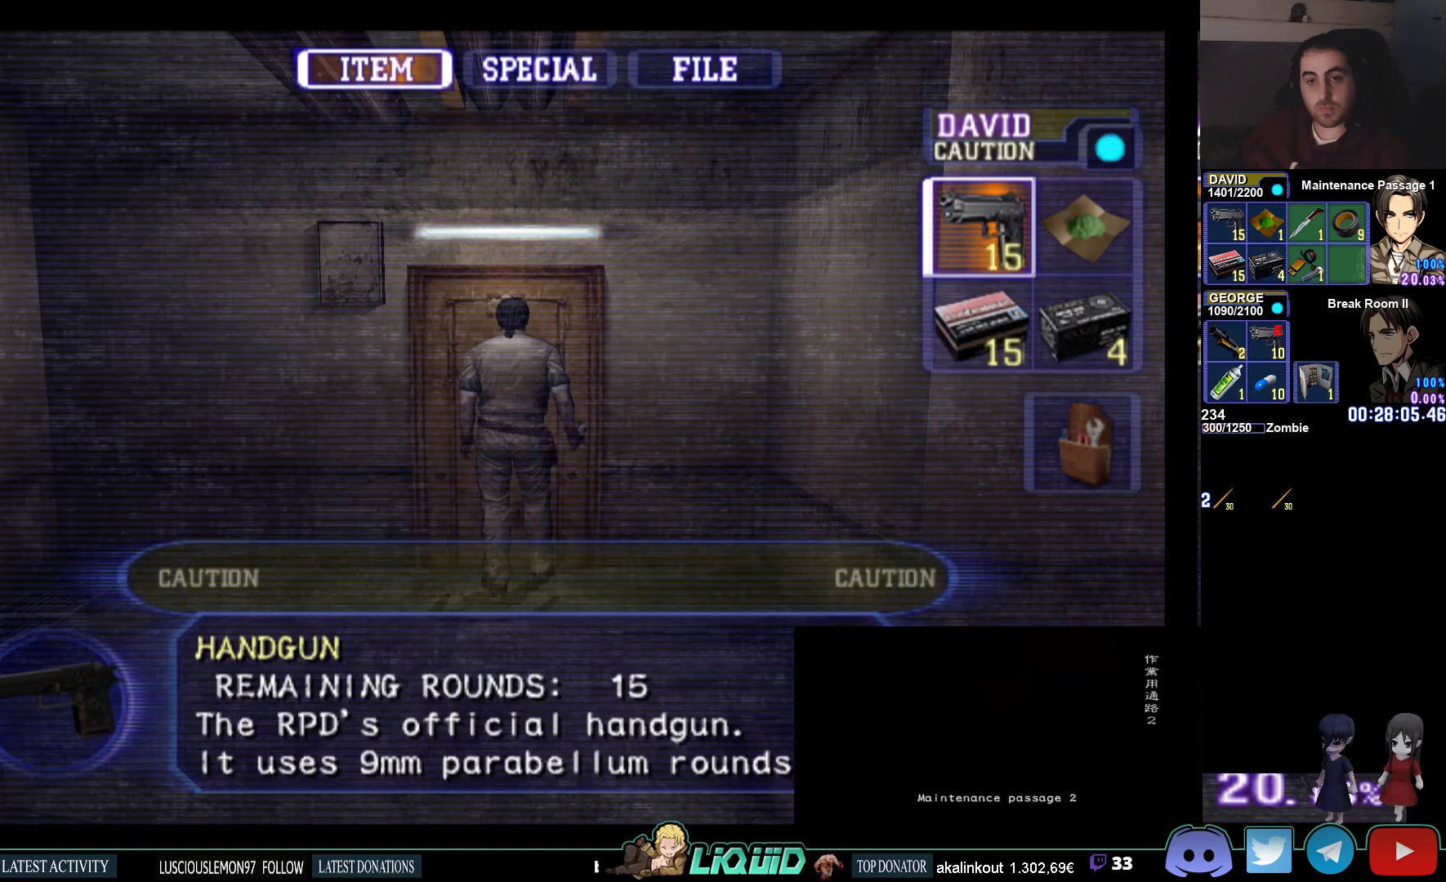
{"buttons": [], "left_stick": "center", "right_stick": "center", "events": []}
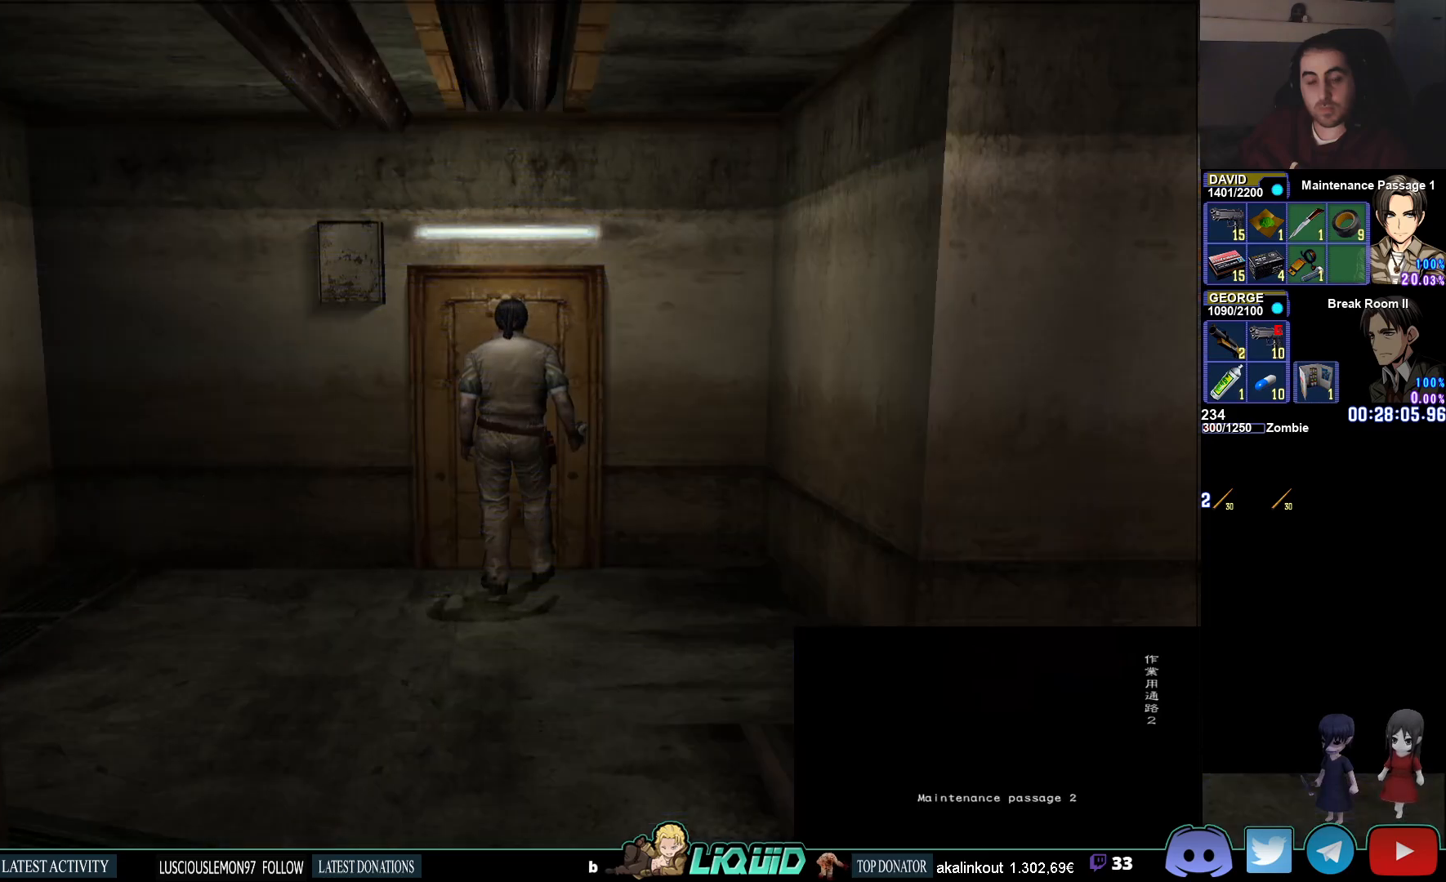
{"buttons": [], "left_stick": "center", "right_stick": "center", "events": []}
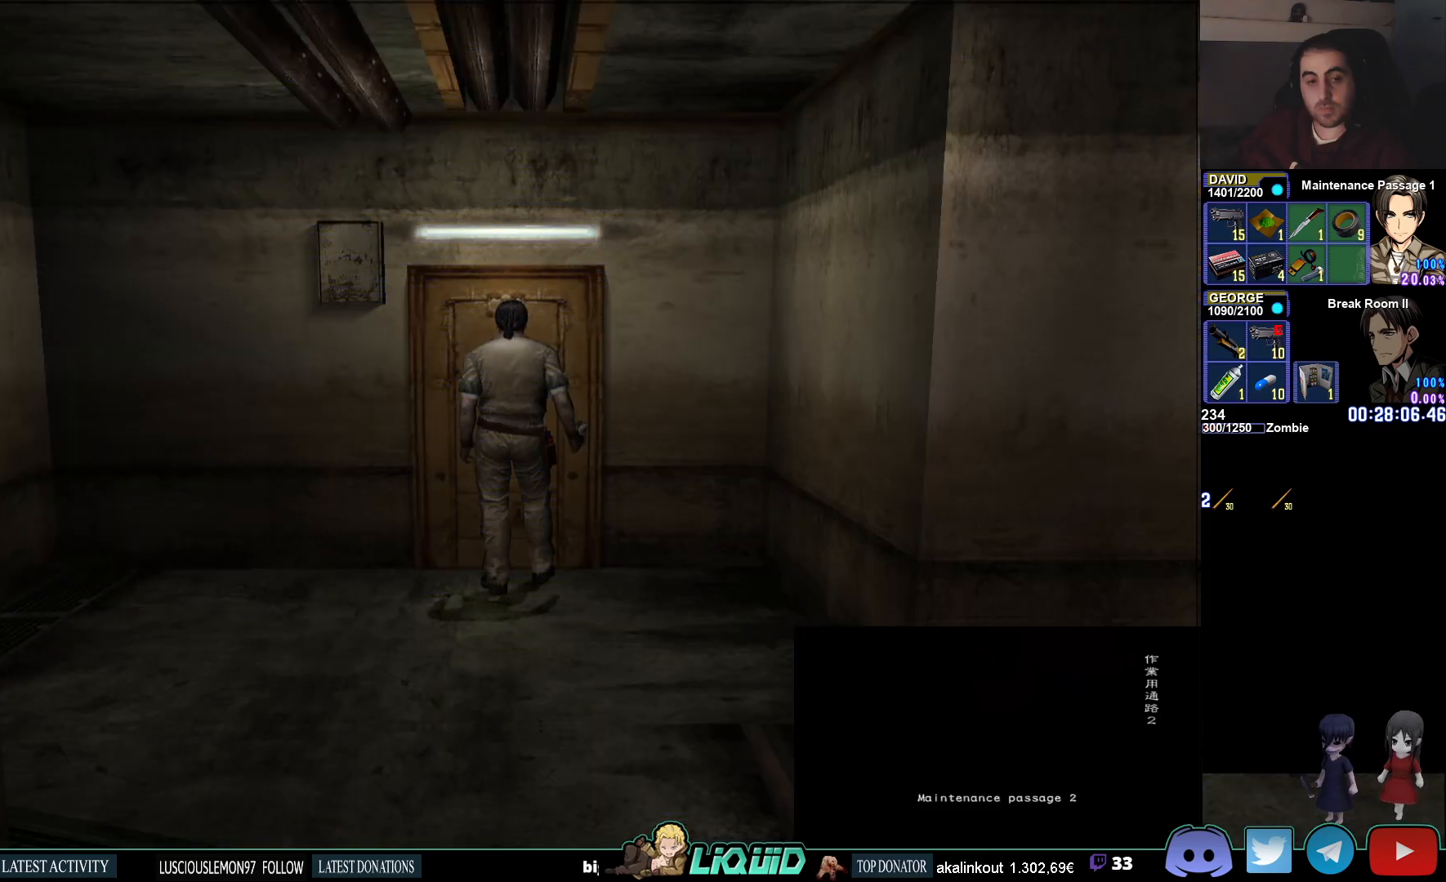
{"buttons": [], "left_stick": "center", "right_stick": "center", "events": []}
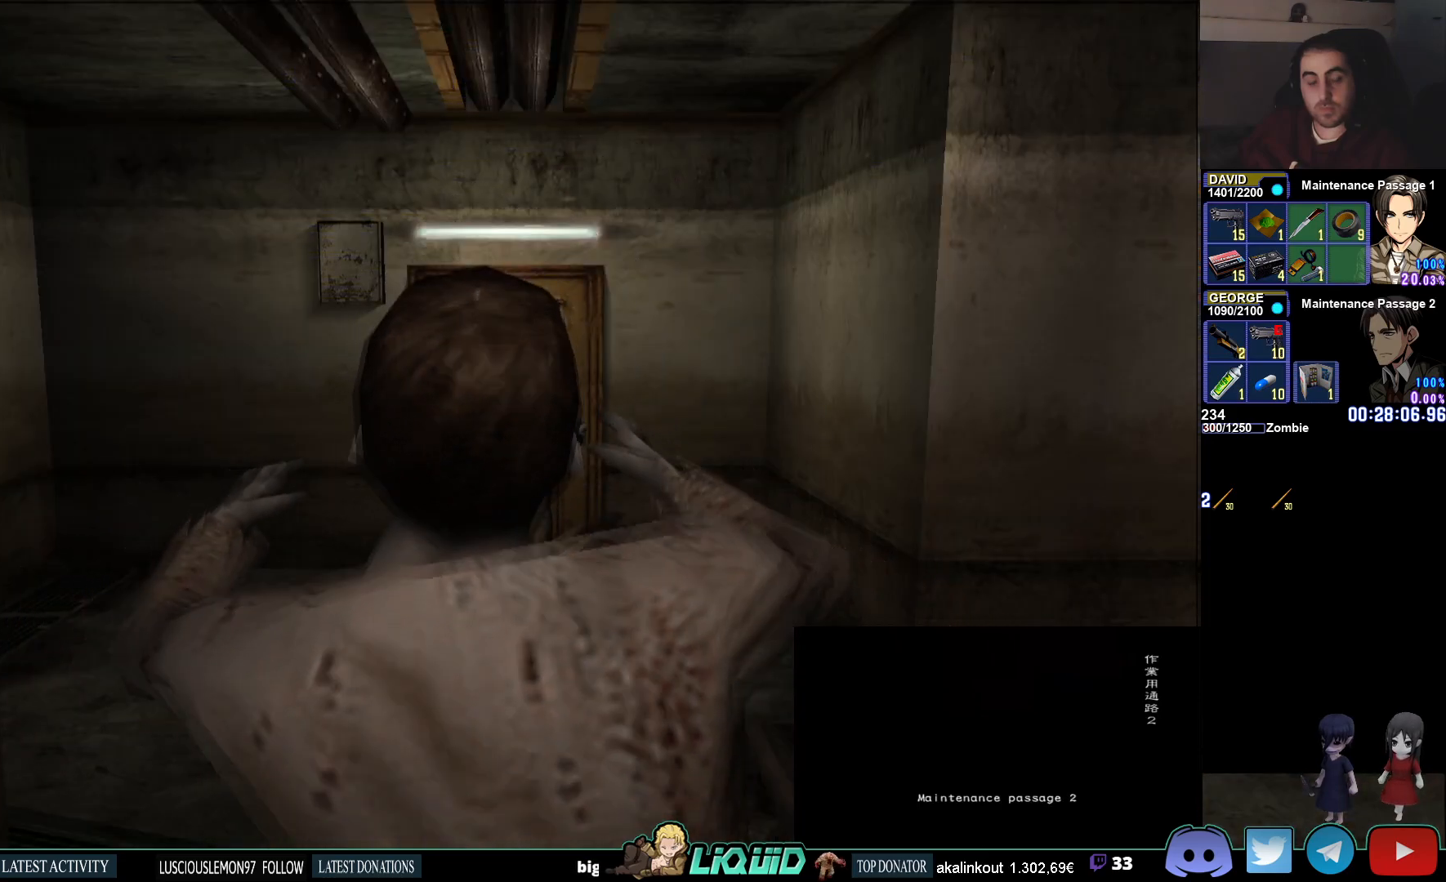
{"buttons": [], "left_stick": "center", "right_stick": "center", "events": []}
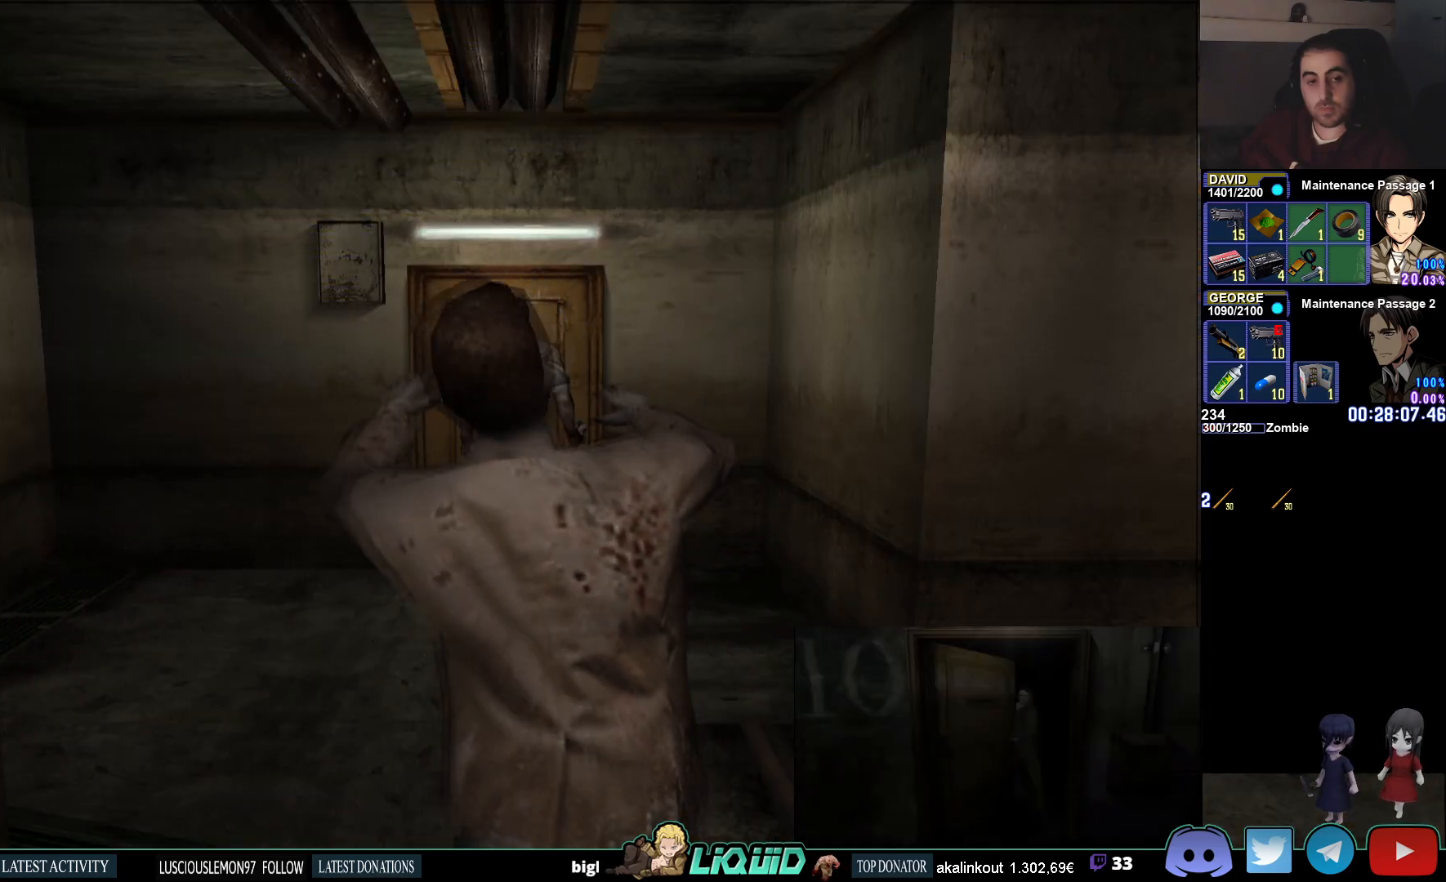
{"buttons": [], "left_stick": "center", "right_stick": "center", "events": []}
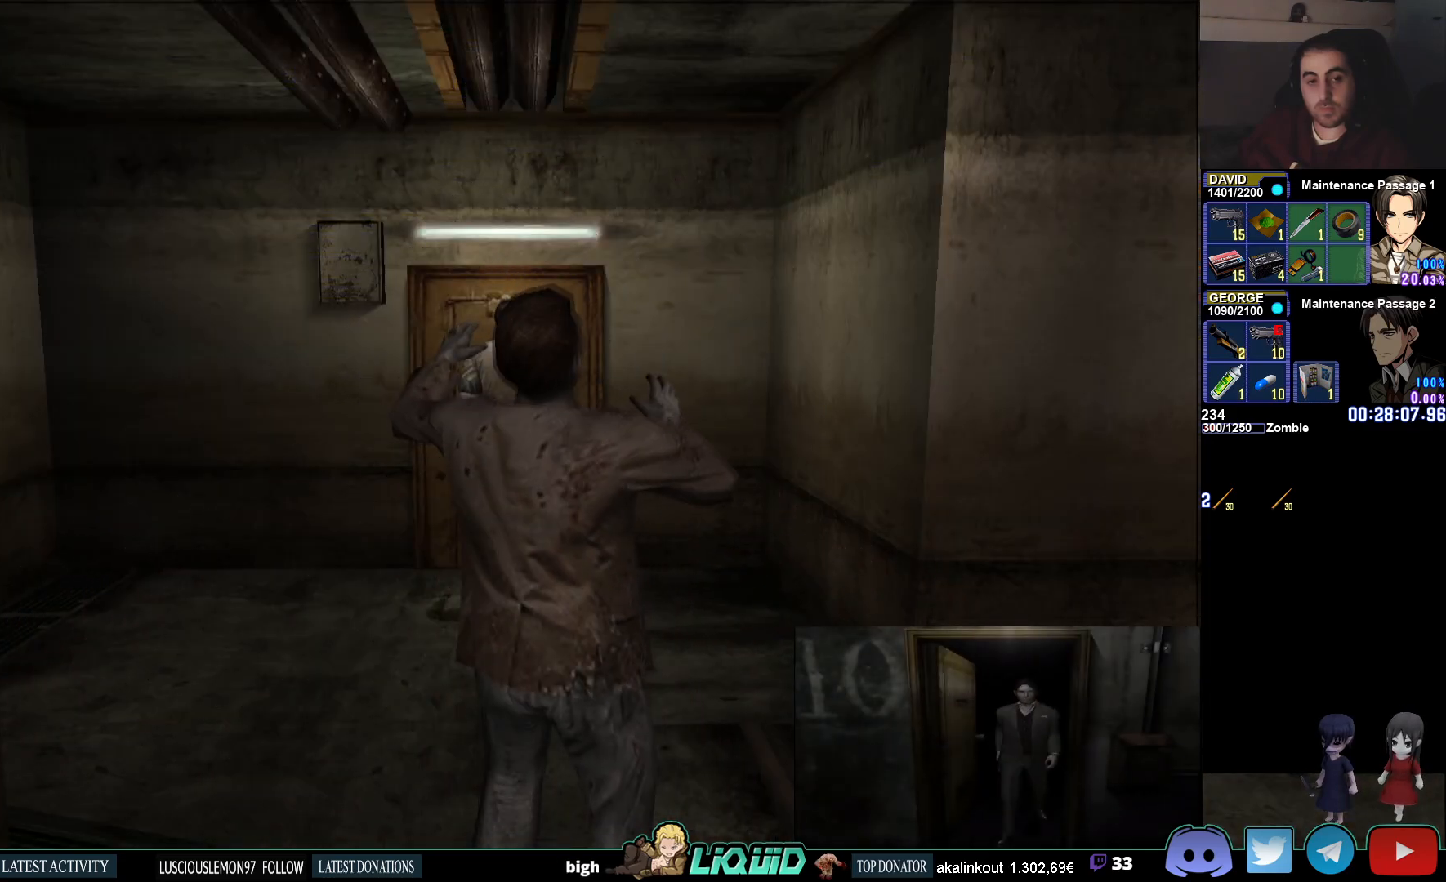
{"buttons": [], "left_stick": "center", "right_stick": "center", "events": [[367, "CROSS", "down"], [500, "CROSS", "up"]]}
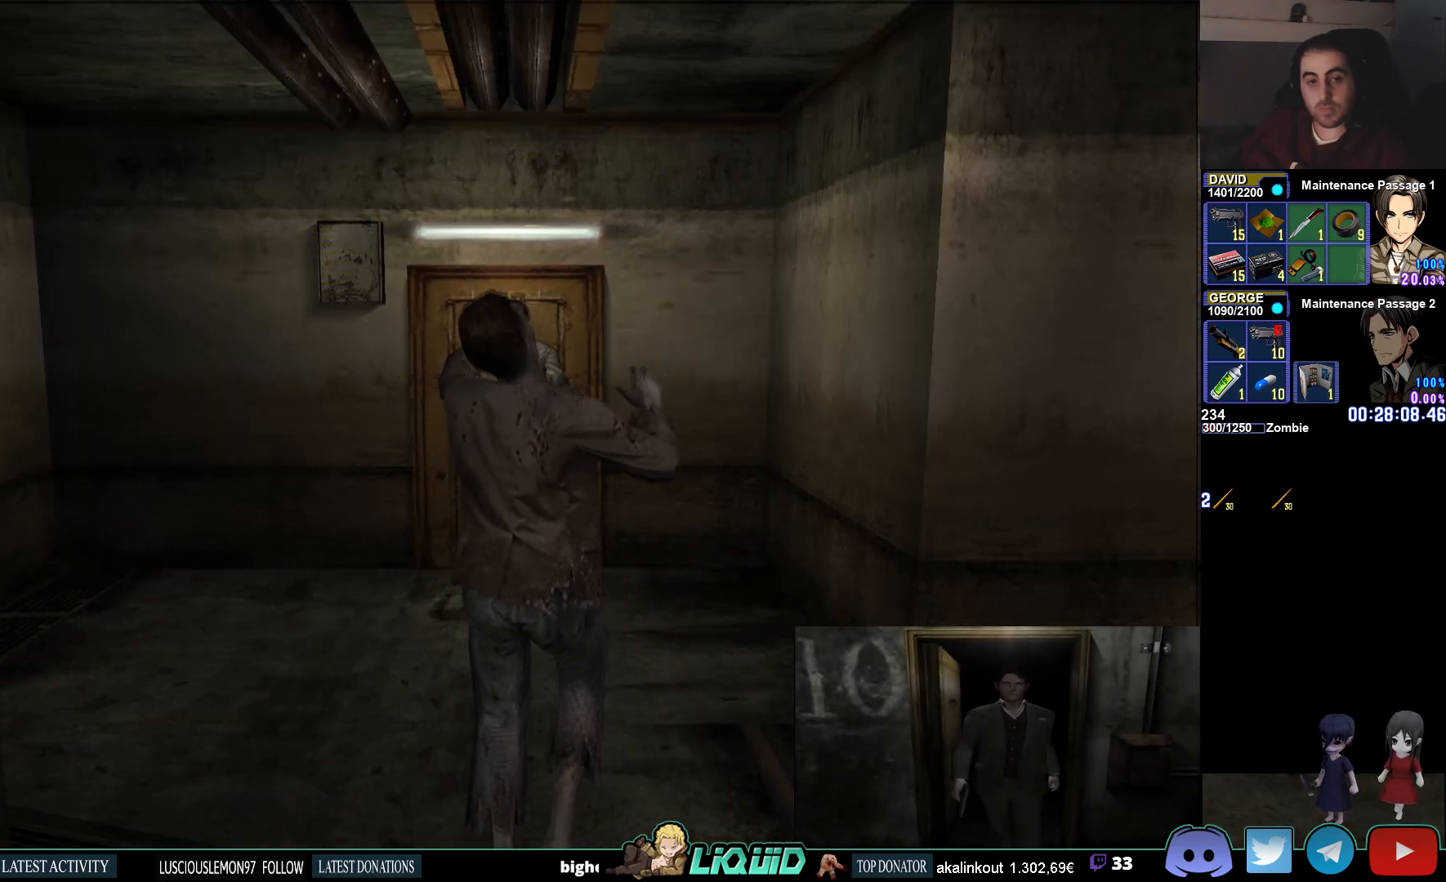
{"buttons": [], "left_stick": "center", "right_stick": "center", "events": [[67, "CROSS", "down"], [183, "CROSS", "up"], [250, "CROSS", "down"], [367, "CROSS", "up"]]}